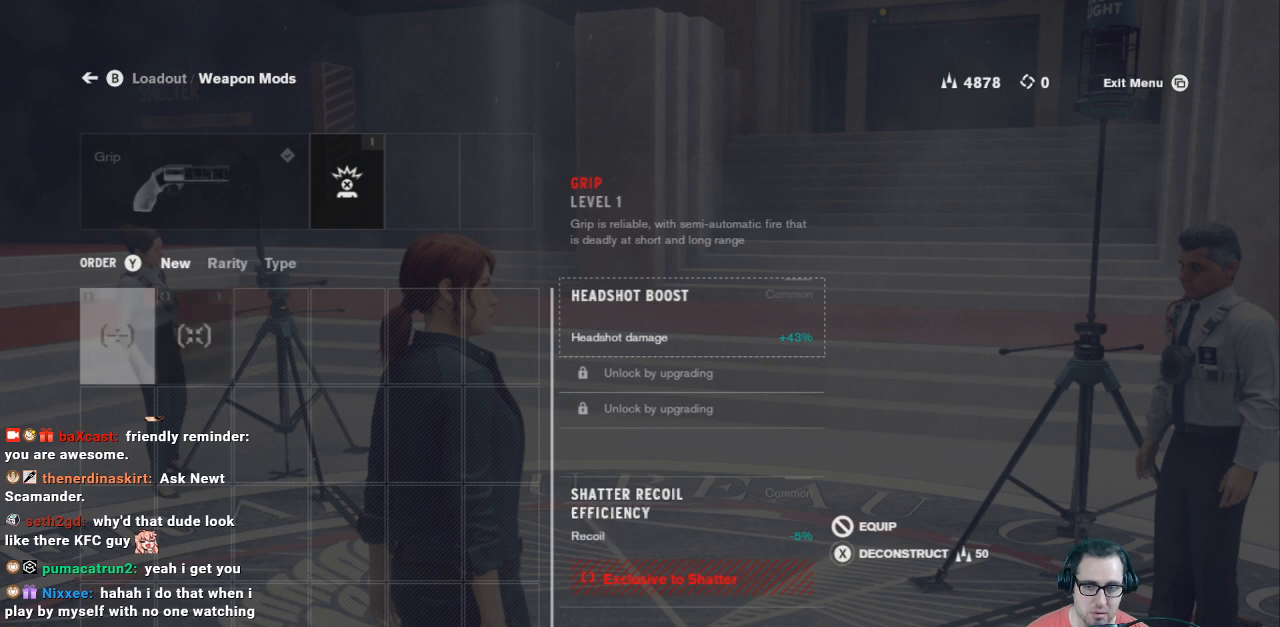
Gameplay with a controller (Xbox layout); each line is a JSON object with the inputs held at the frame after it. "events" lists button and stick changes between this image and that frame as [ms after this image, input, new state], when the widget could be followed in between.
{"buttons": [], "left_stick": "center", "right_stick": "center", "events": []}
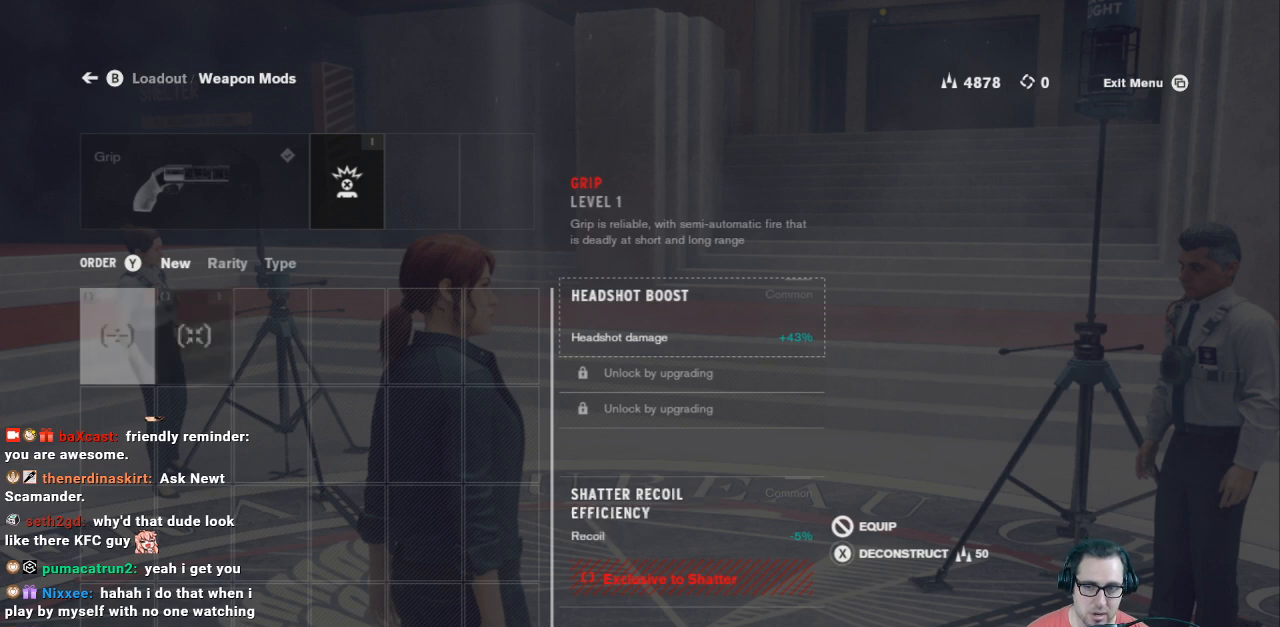
{"buttons": [], "left_stick": "center", "right_stick": "center", "events": []}
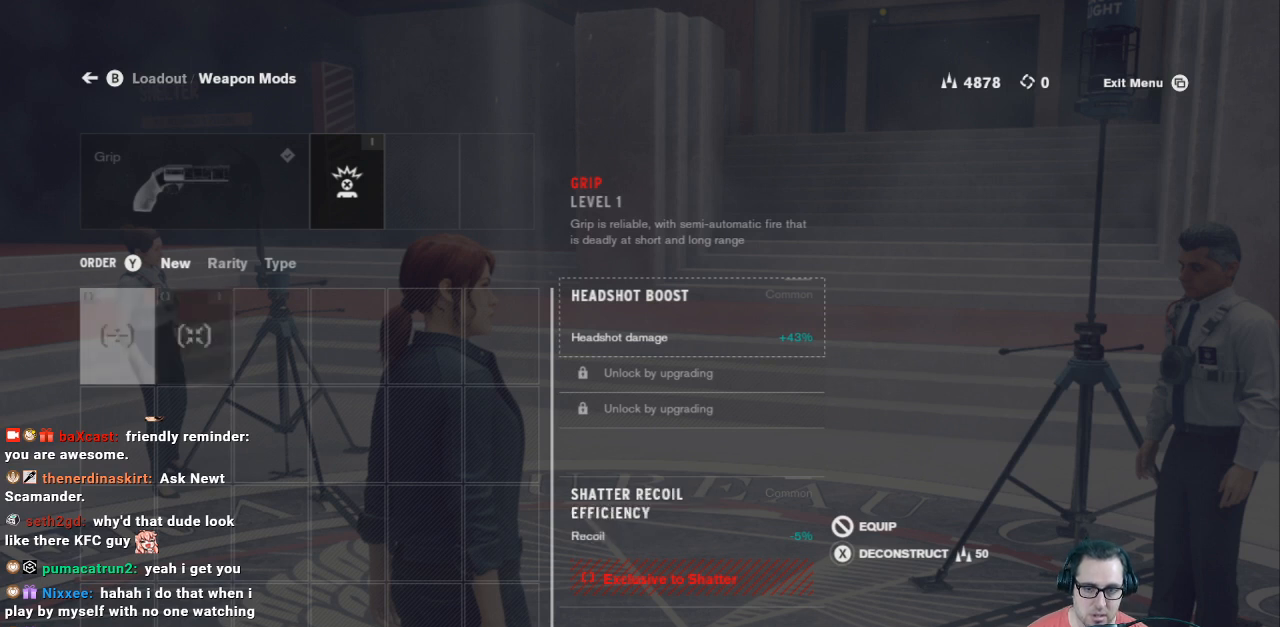
{"buttons": ["X"], "left_stick": "center", "right_stick": "center", "events": [[333, "X", "down"]]}
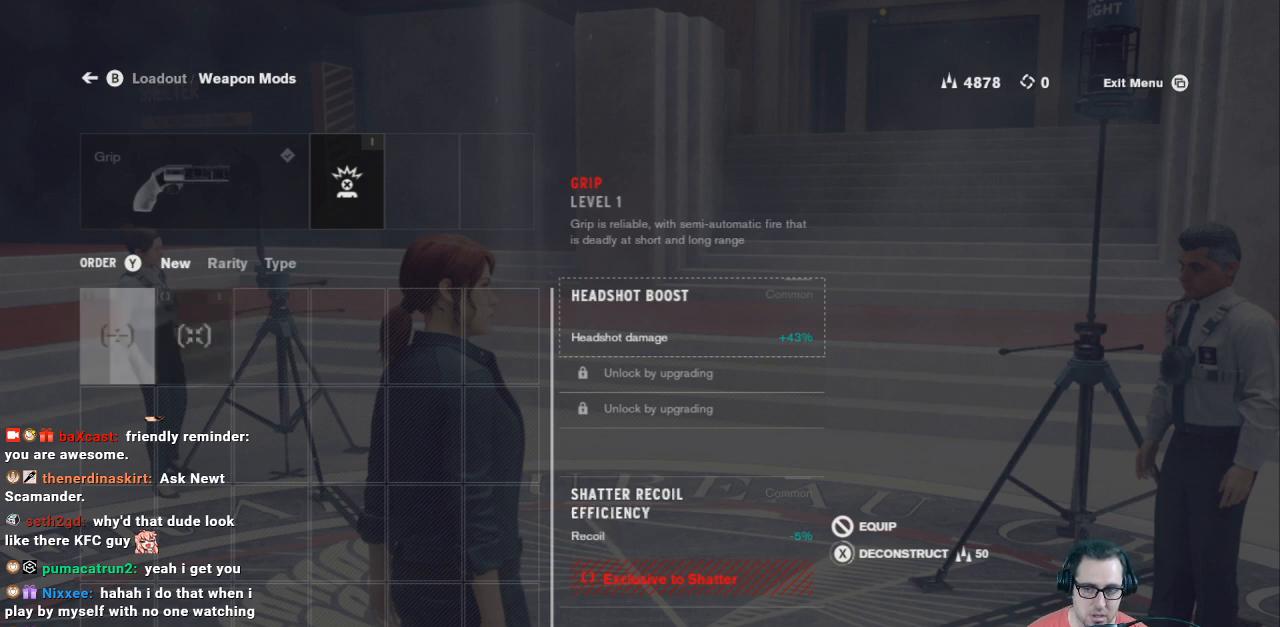
{"buttons": ["X"], "left_stick": "center", "right_stick": "center", "events": []}
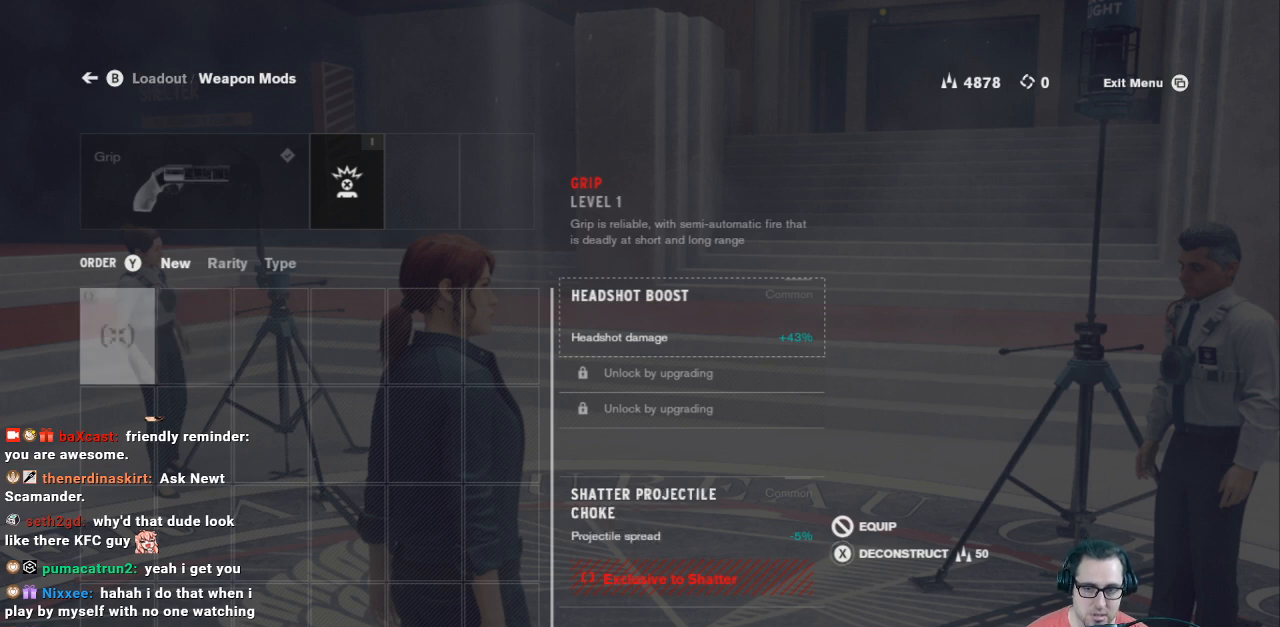
{"buttons": [], "left_stick": "center", "right_stick": "center", "events": [[100, "X", "up"]]}
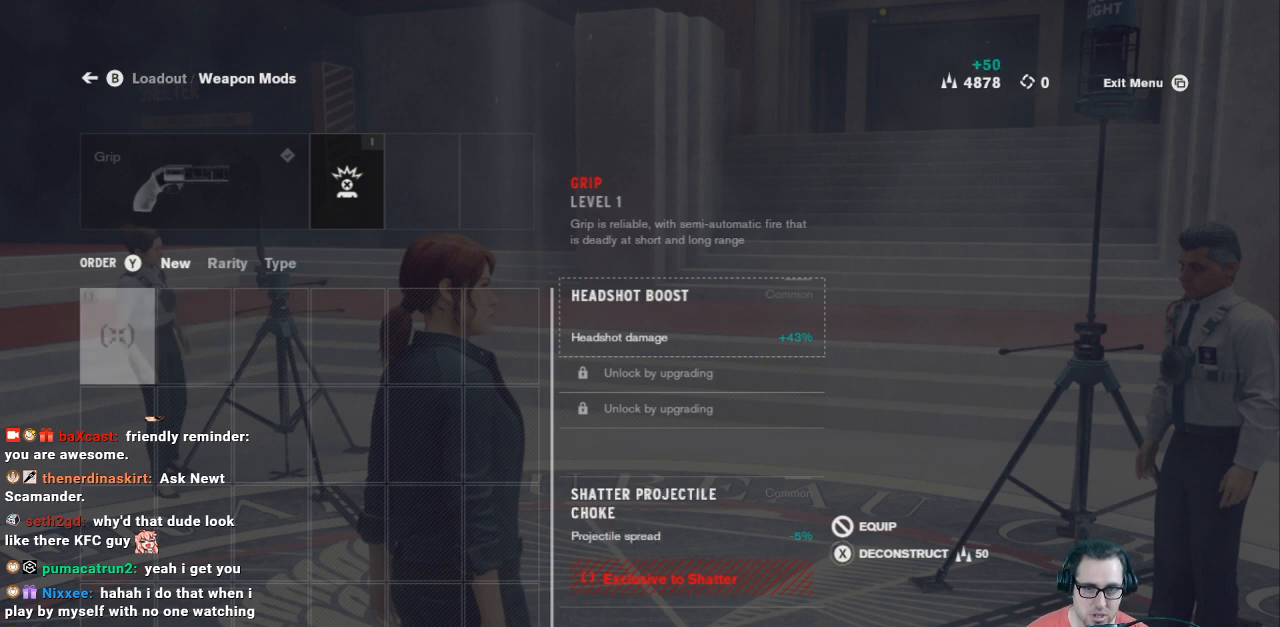
{"buttons": [], "left_stick": "center", "right_stick": "center", "events": []}
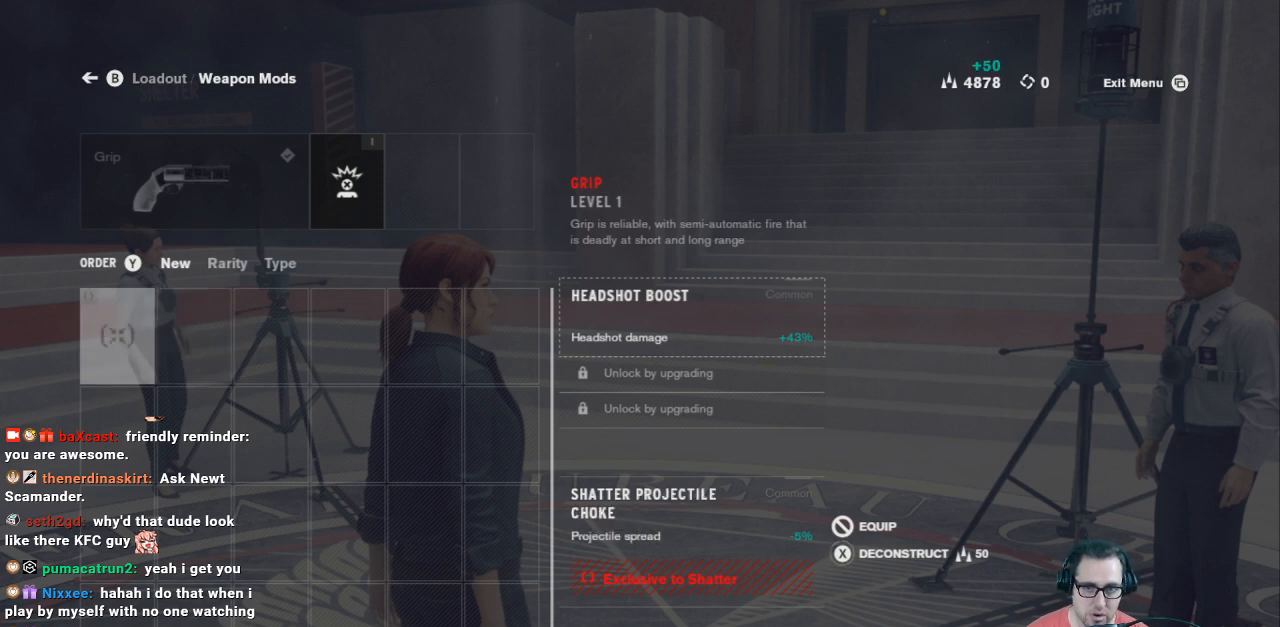
{"buttons": [], "left_stick": "center", "right_stick": "center", "events": []}
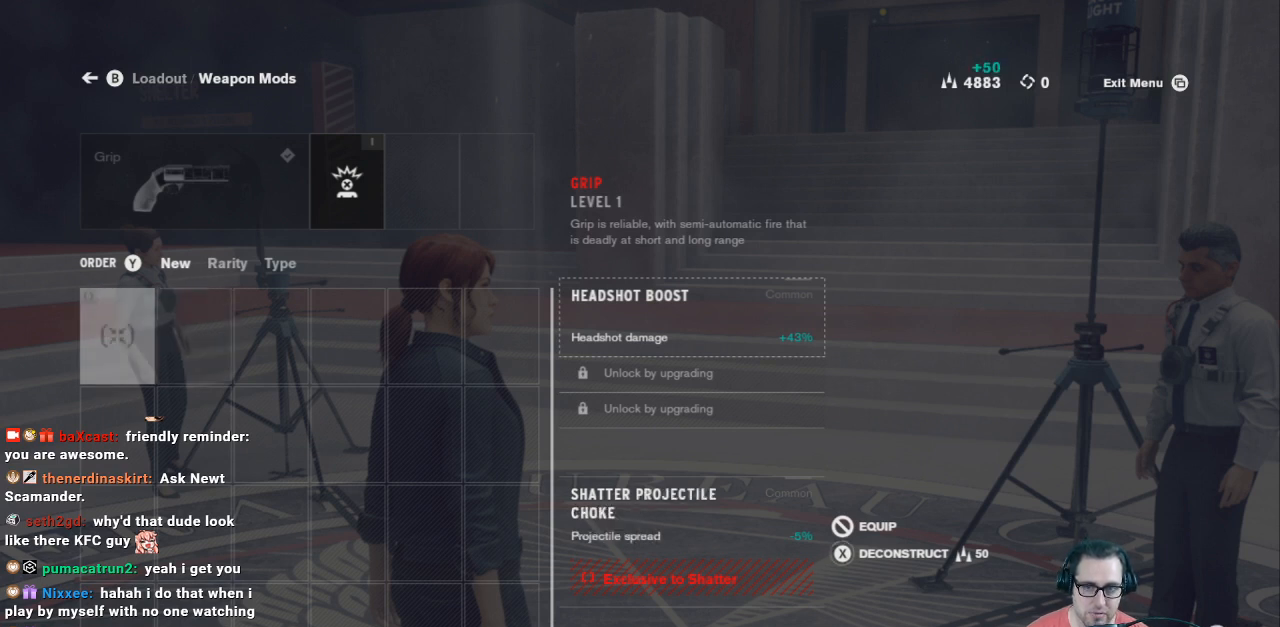
{"buttons": [], "left_stick": "center", "right_stick": "center", "events": []}
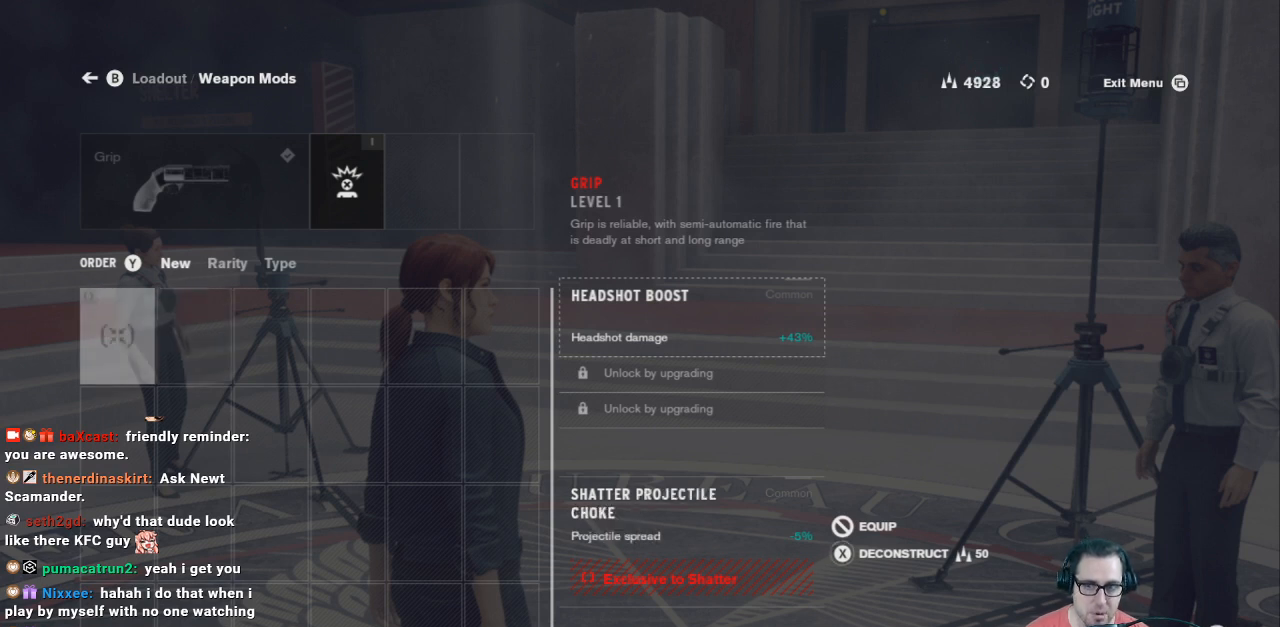
{"buttons": [], "left_stick": "center", "right_stick": "center", "events": []}
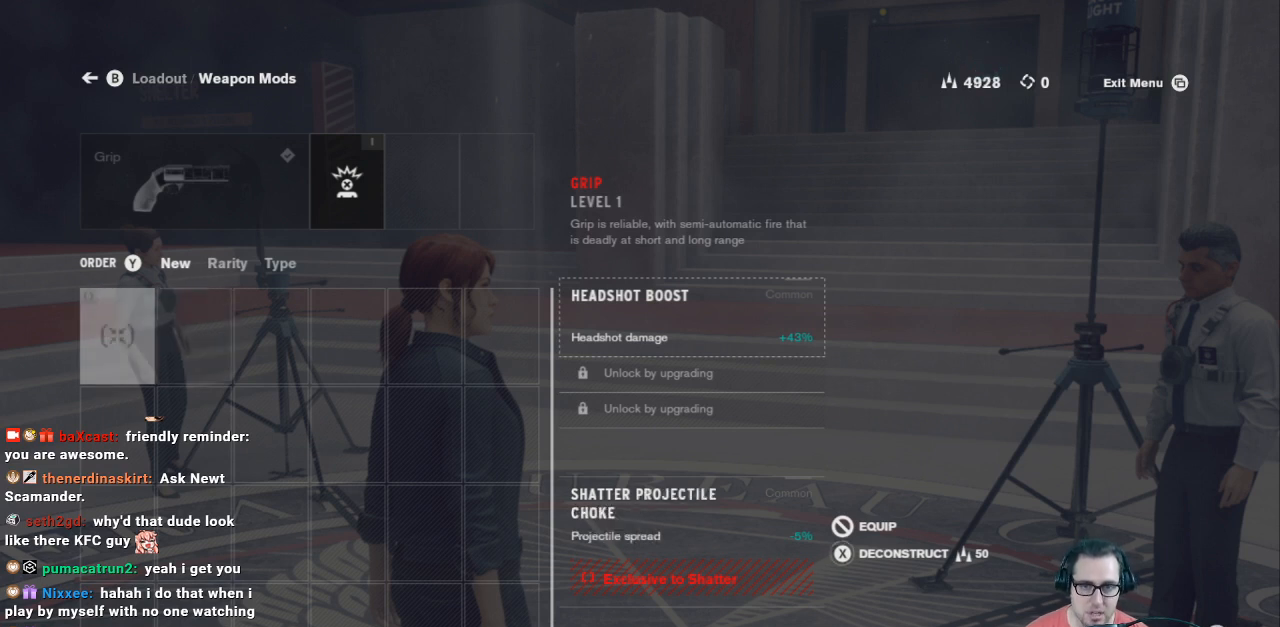
{"buttons": [], "left_stick": "center", "right_stick": "center", "events": []}
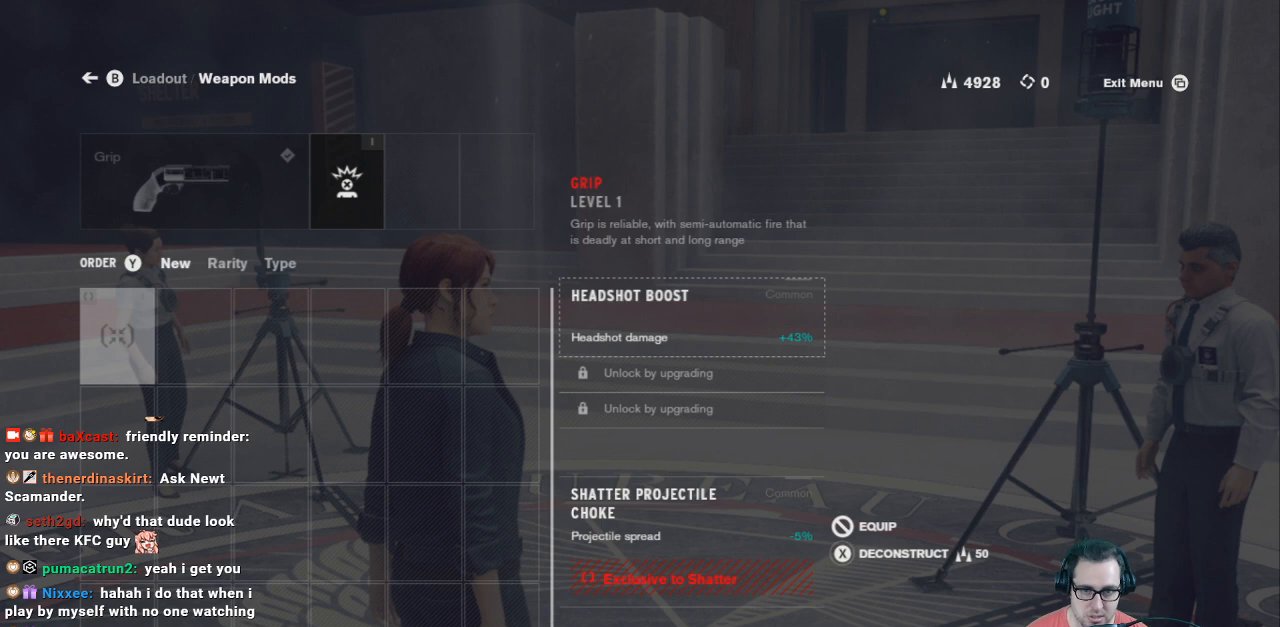
{"buttons": [], "left_stick": "center", "right_stick": "center", "events": []}
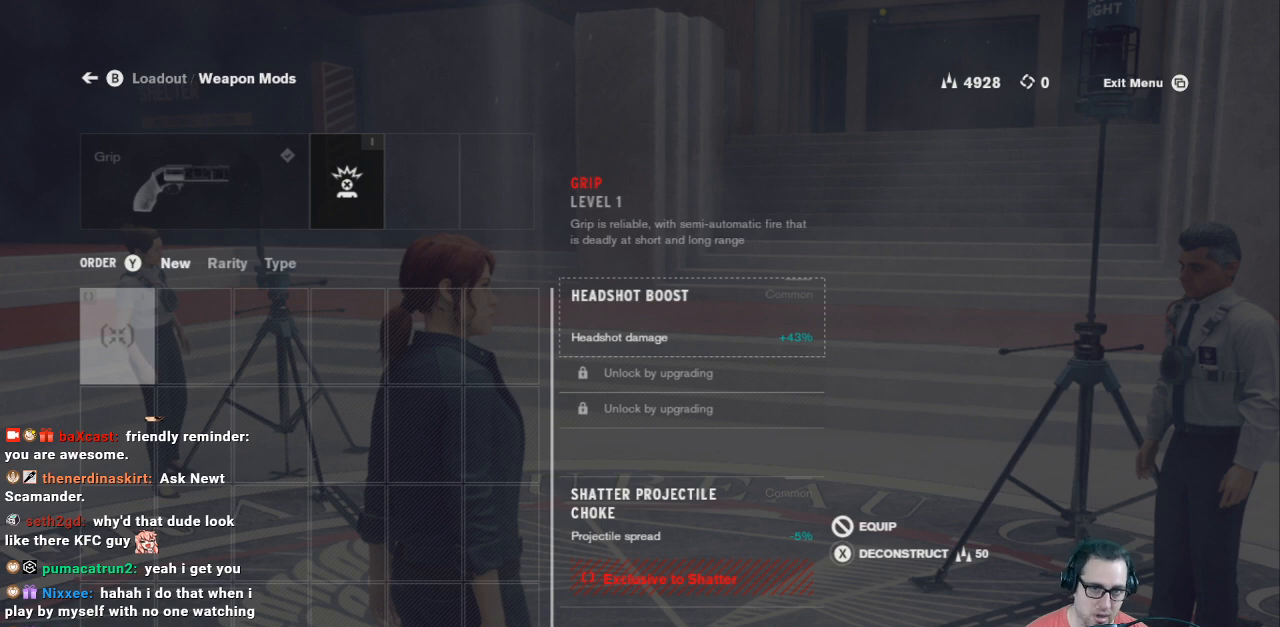
{"buttons": [], "left_stick": "center", "right_stick": "center", "events": []}
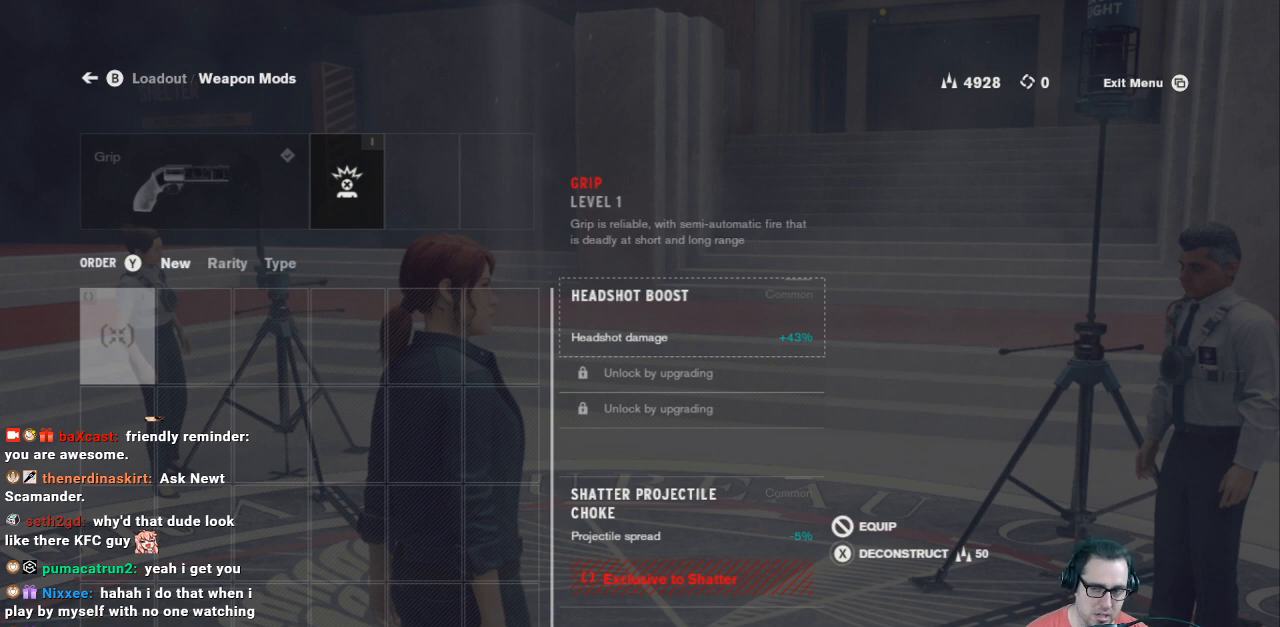
{"buttons": [], "left_stick": "center", "right_stick": "center", "events": [[33, "DPAD_UP", "down"], [133, "DPAD_UP", "up"], [400, "DPAD_LEFT", "down"], [500, "DPAD_LEFT", "up"]]}
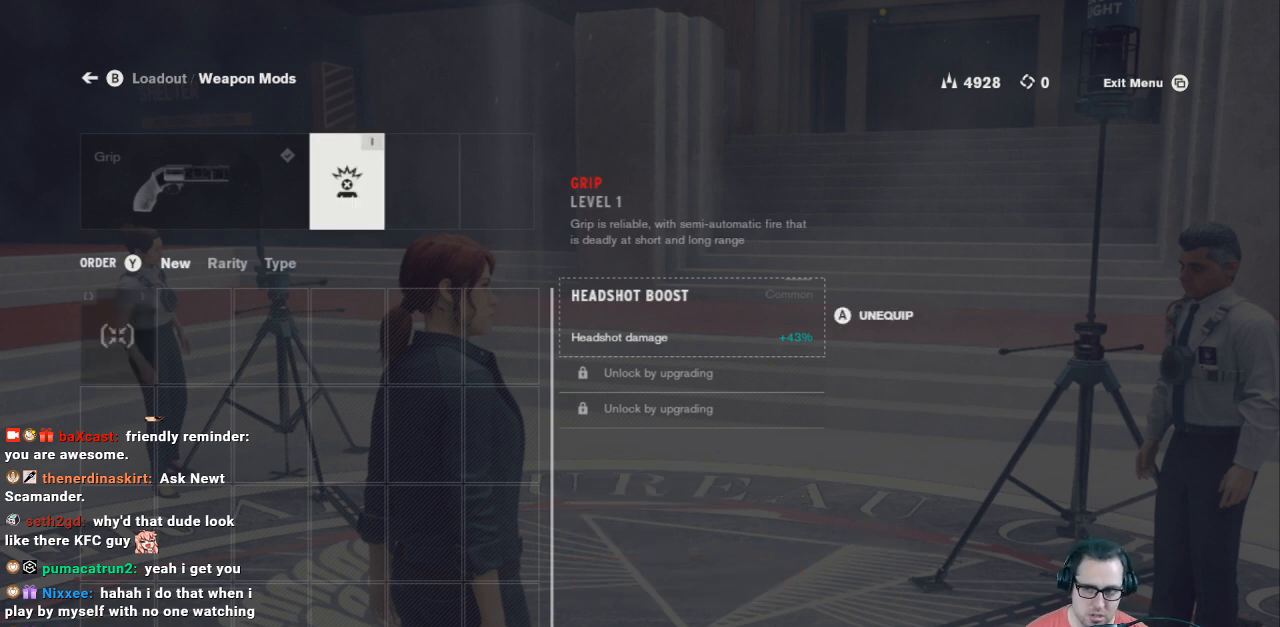
{"buttons": [], "left_stick": "center", "right_stick": "center", "events": [[167, "B", "down"], [233, "B", "up"]]}
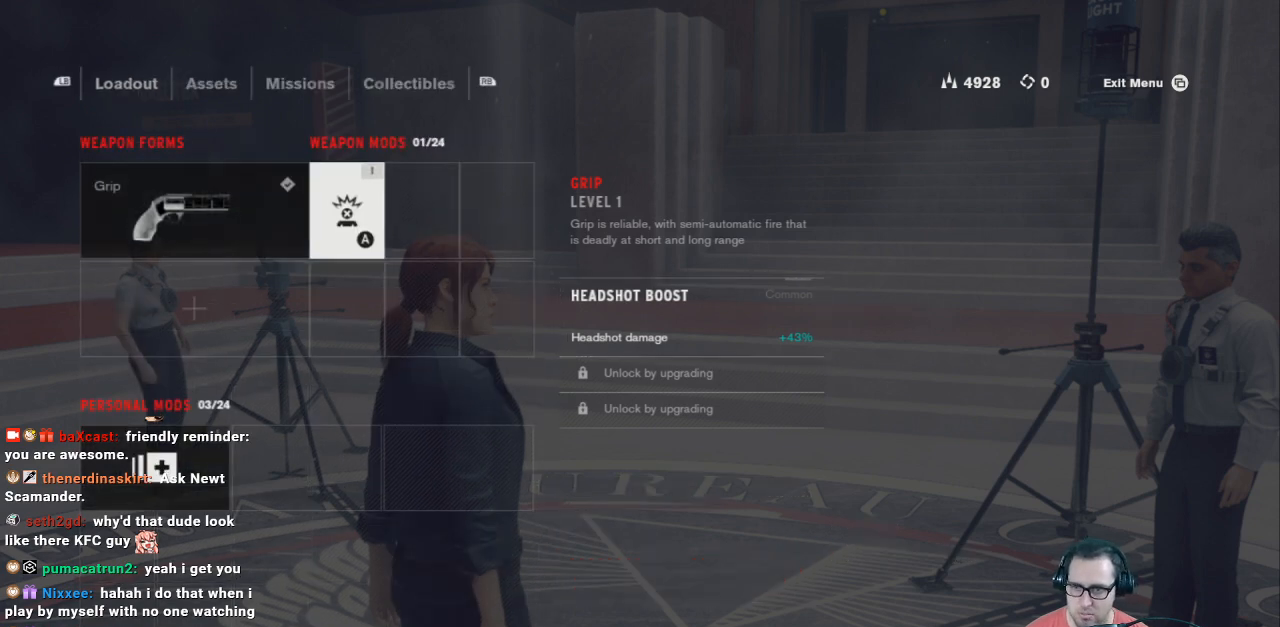
{"buttons": [], "left_stick": "center", "right_stick": "center", "events": [[300, "DPAD_DOWN", "down"], [400, "DPAD_DOWN", "up"]]}
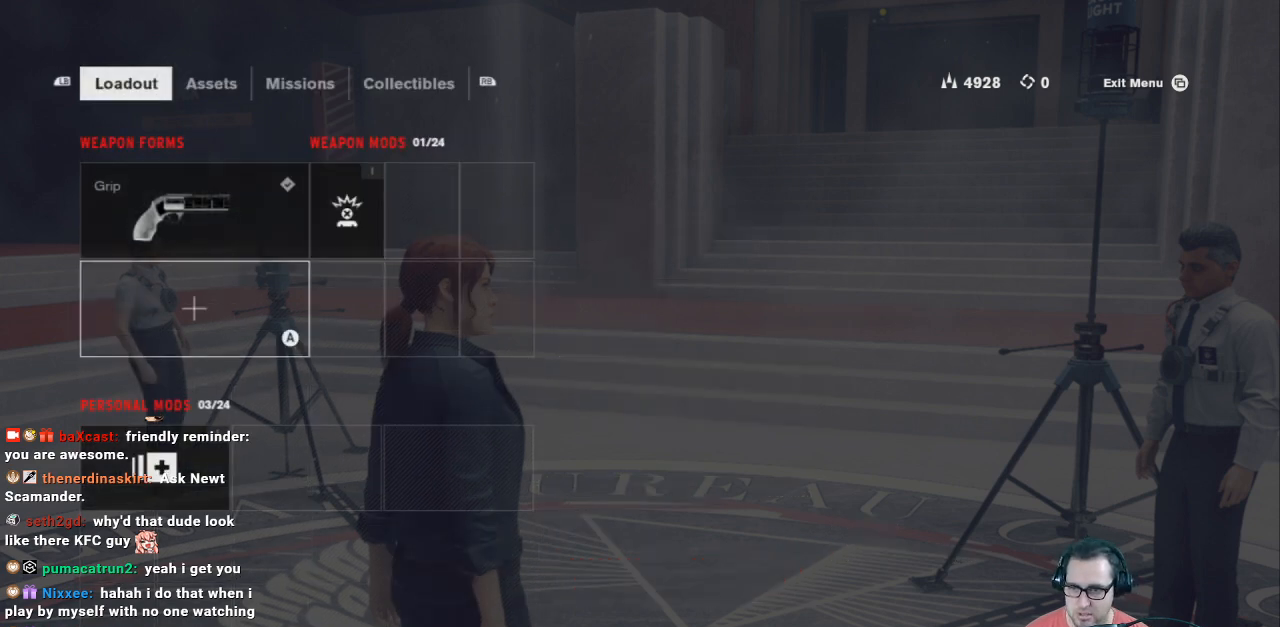
{"buttons": ["X"], "left_stick": "center", "right_stick": "center", "events": [[33, "DPAD_DOWN", "down"], [100, "DPAD_DOWN", "up"], [433, "X", "down"]]}
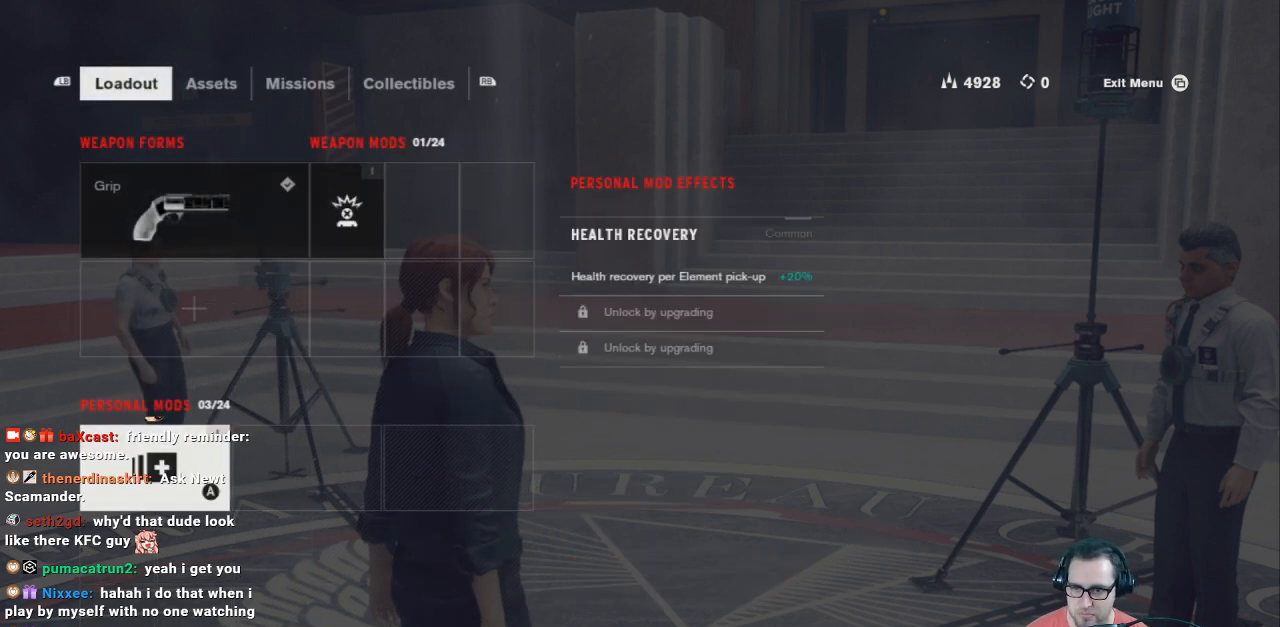
{"buttons": [], "left_stick": "center", "right_stick": "center", "events": [[33, "X", "up"], [267, "A", "down"], [333, "A", "up"]]}
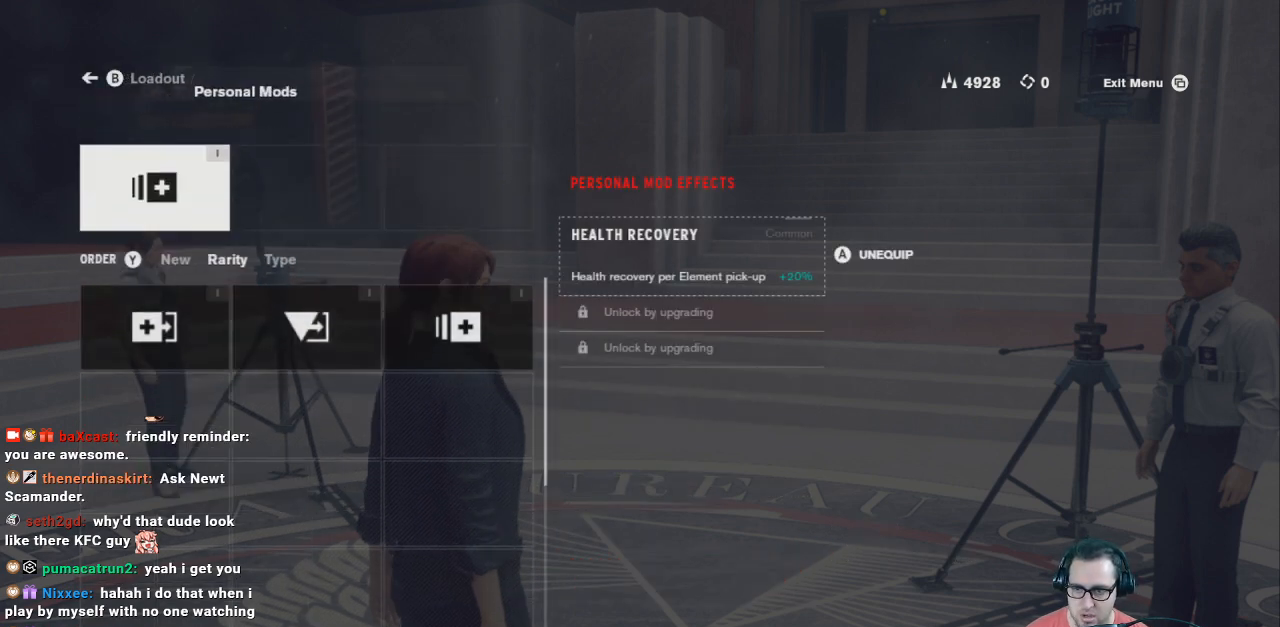
{"buttons": ["DPAD_DOWN"], "left_stick": "center", "right_stick": "center", "events": [[433, "DPAD_DOWN", "down"]]}
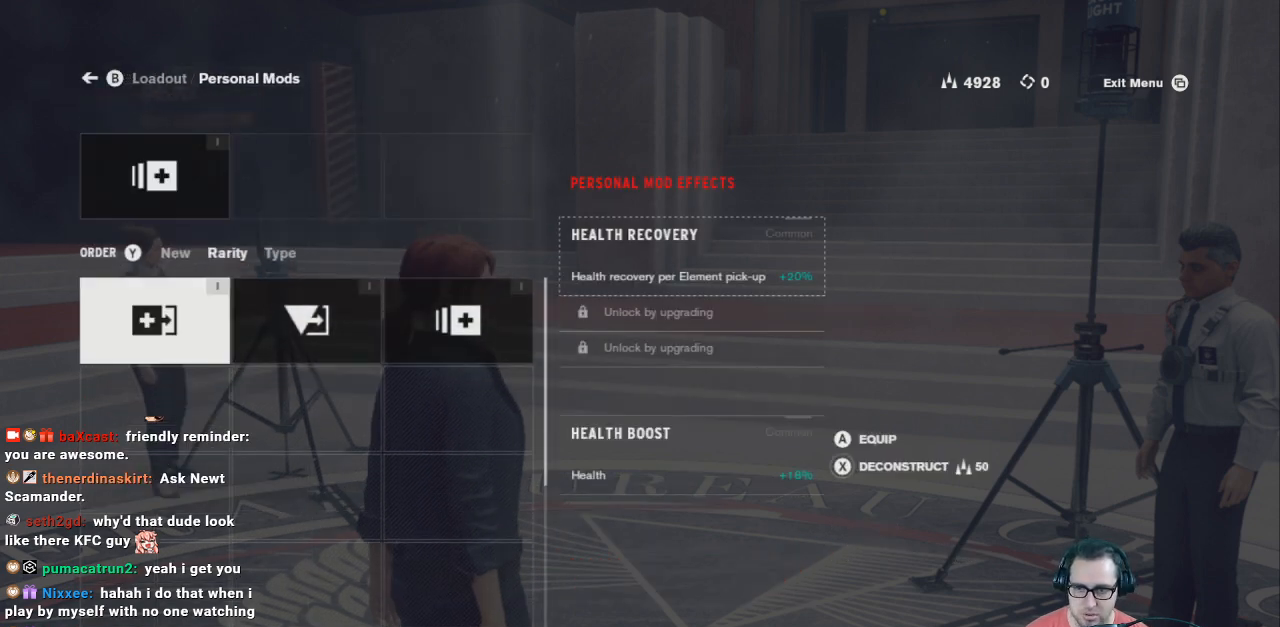
{"buttons": [], "left_stick": "center", "right_stick": "center", "events": [[33, "DPAD_DOWN", "up"]]}
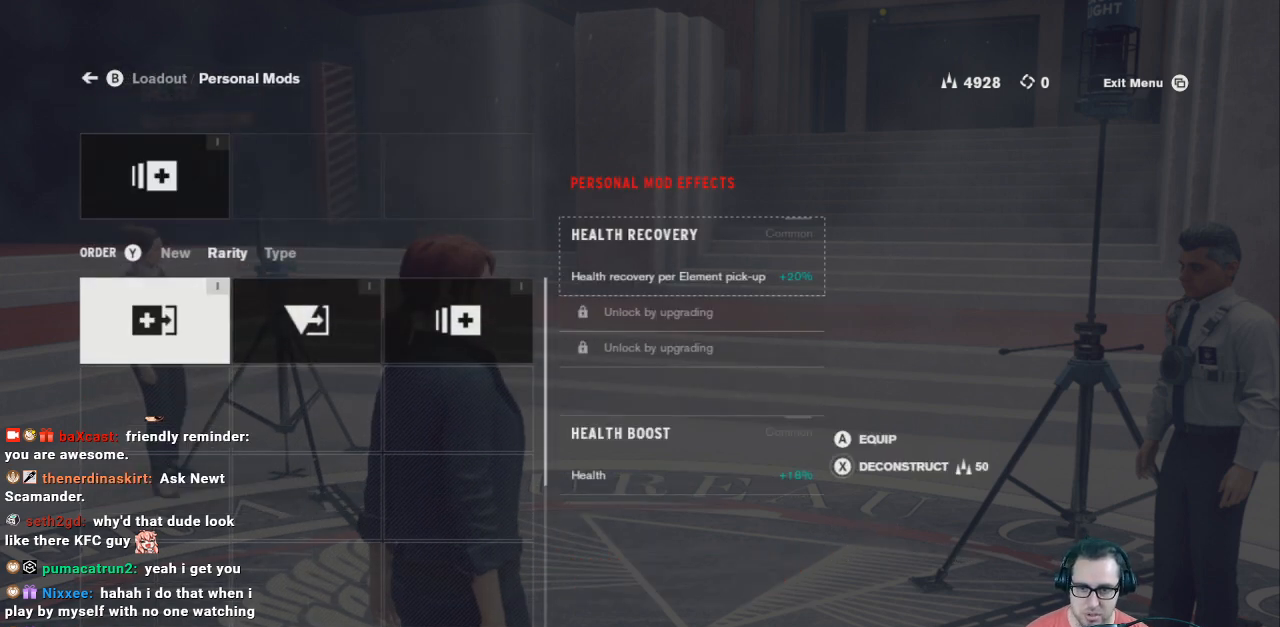
{"buttons": [], "left_stick": "center", "right_stick": "center", "events": [[400, "DPAD_RIGHT", "down"], [500, "DPAD_RIGHT", "up"]]}
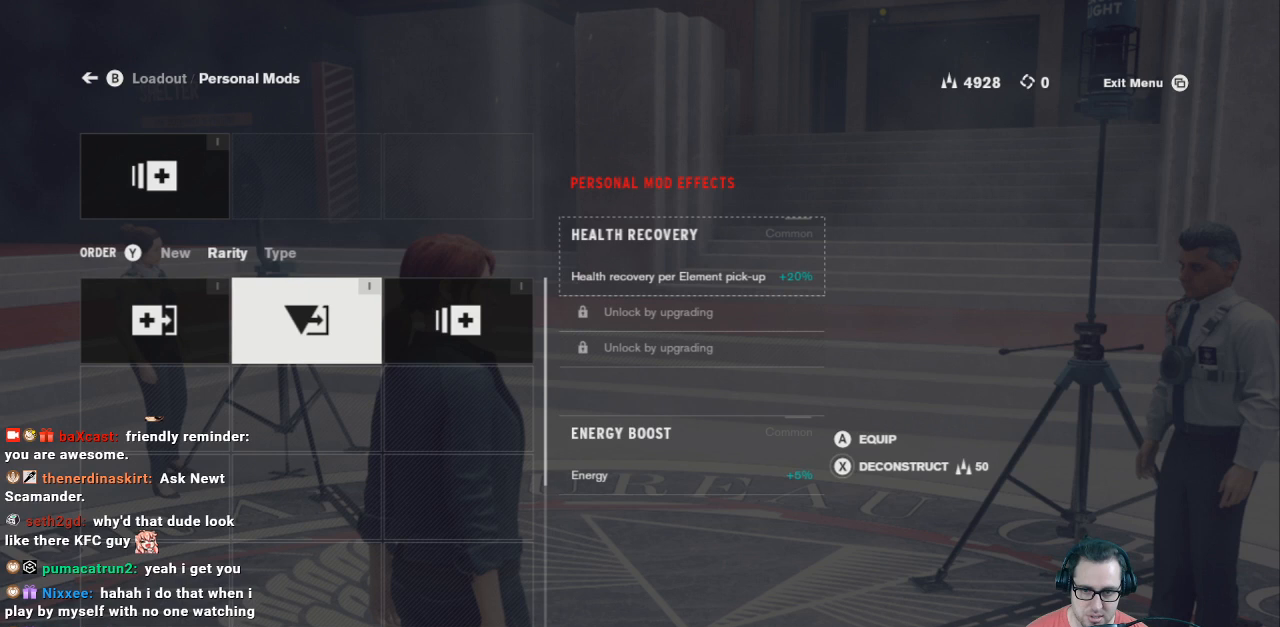
{"buttons": [], "left_stick": "center", "right_stick": "center", "events": [[233, "DPAD_LEFT", "down"], [367, "DPAD_LEFT", "up"]]}
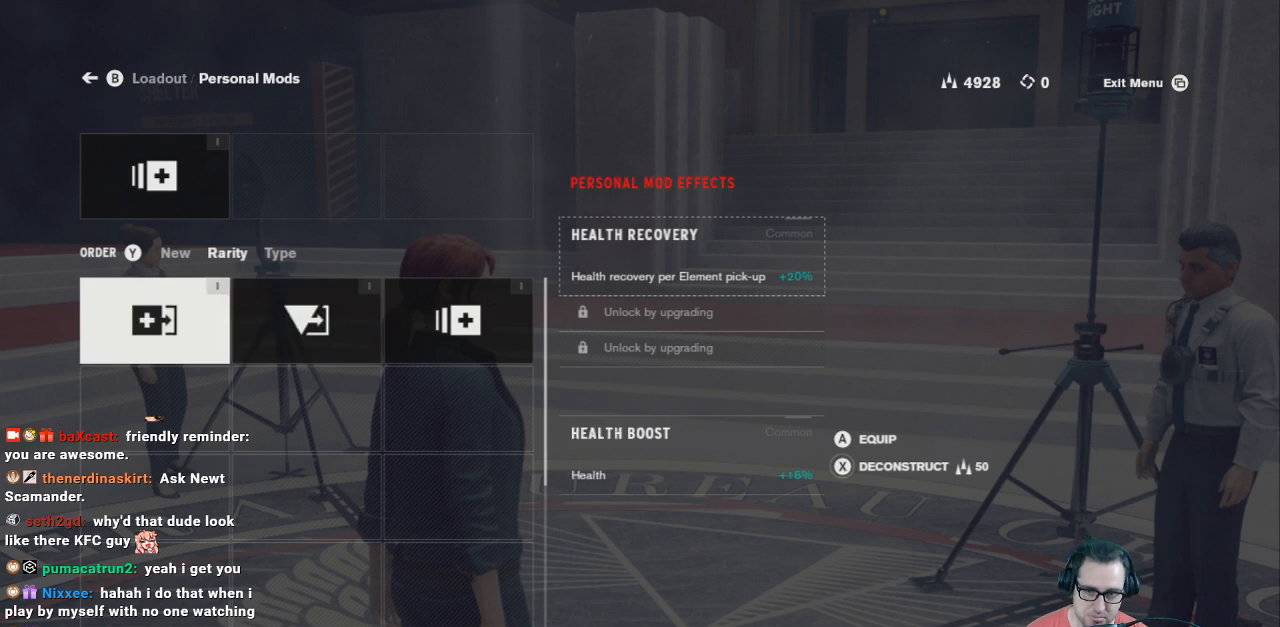
{"buttons": [], "left_stick": "center", "right_stick": "center", "events": []}
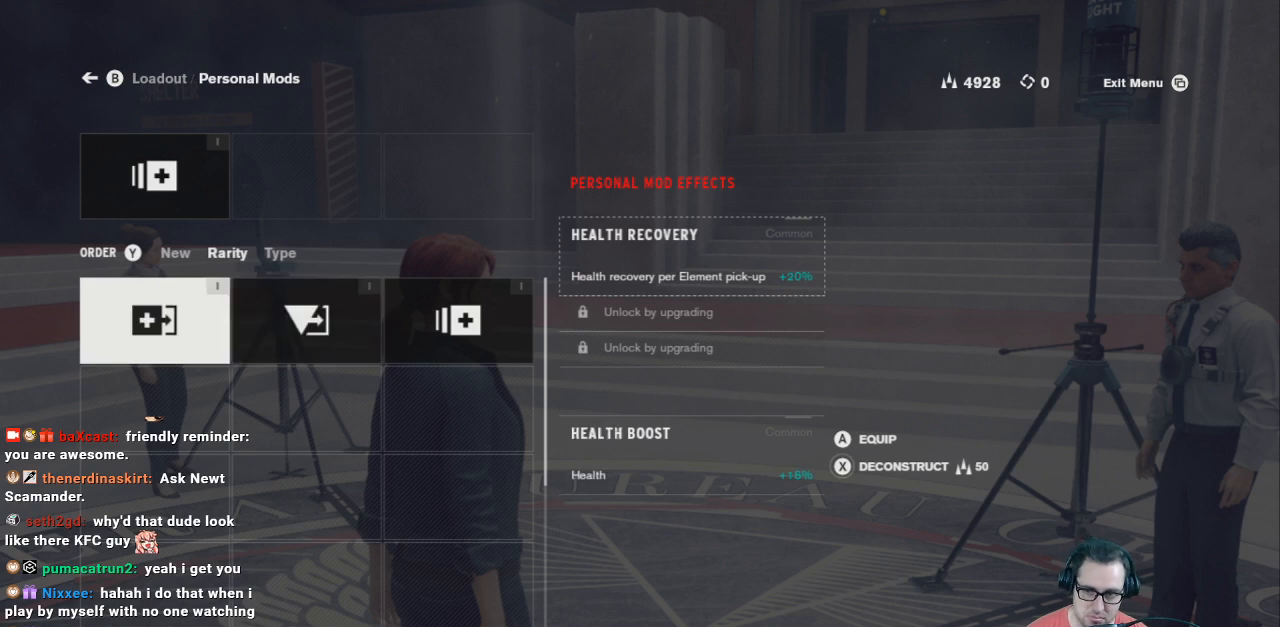
{"buttons": [], "left_stick": "center", "right_stick": "center", "events": [[33, "DPAD_RIGHT", "down"], [133, "DPAD_RIGHT", "up"]]}
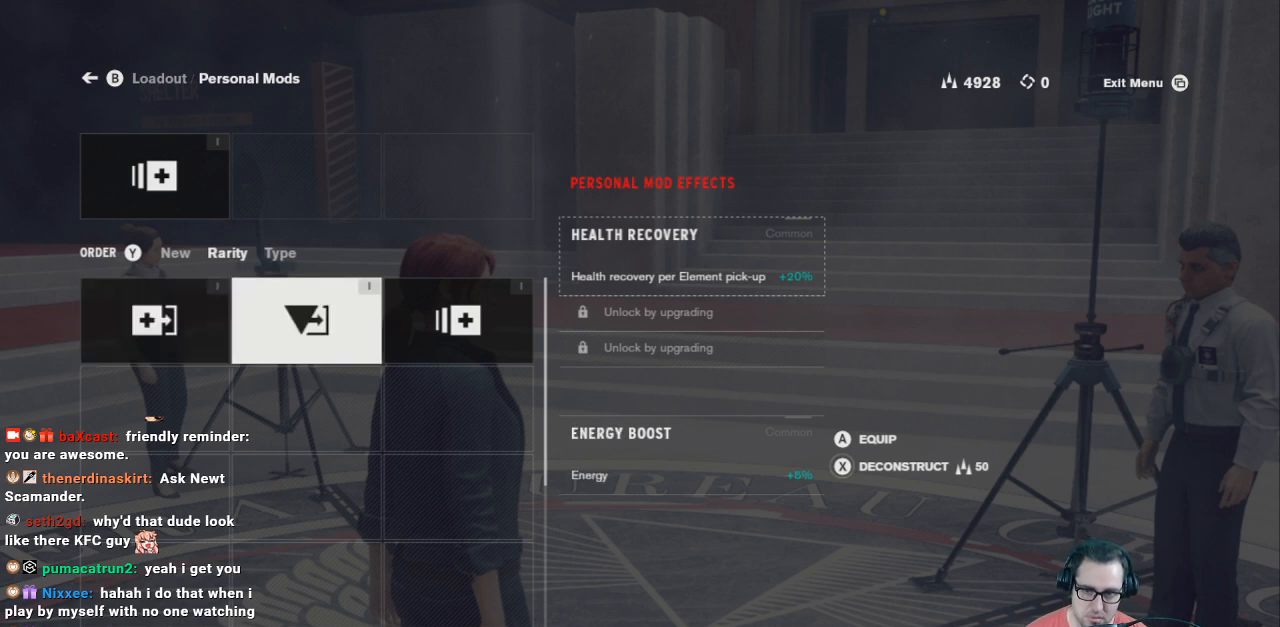
{"buttons": [], "left_stick": "center", "right_stick": "center", "events": []}
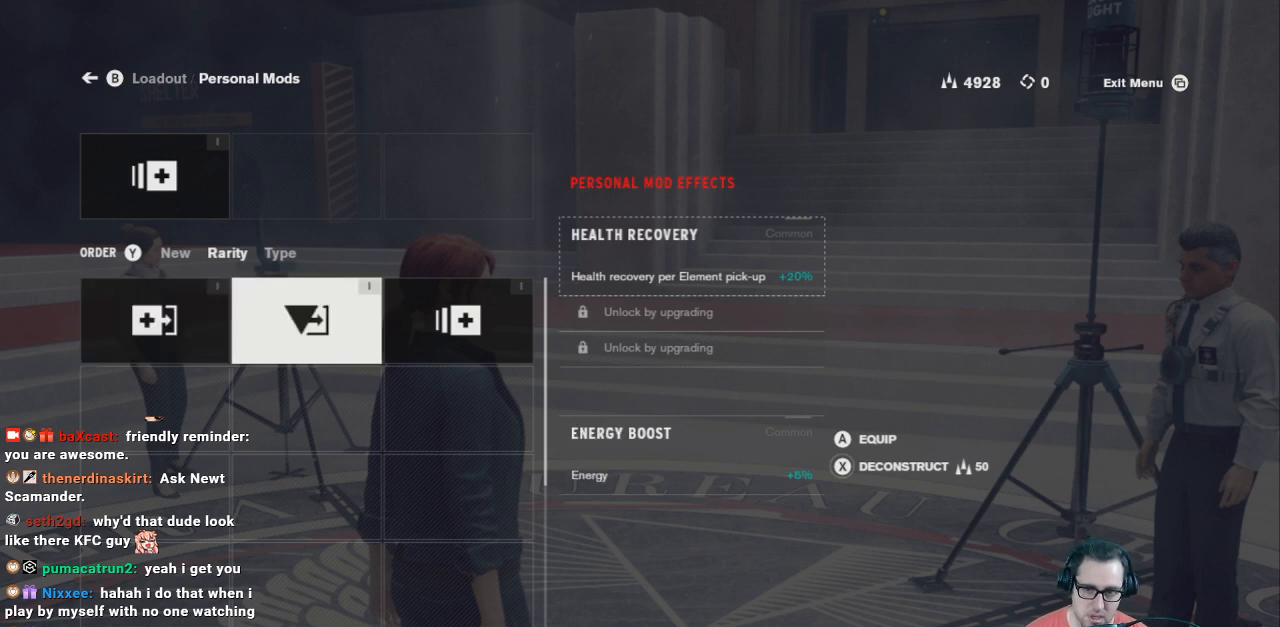
{"buttons": ["DPAD_LEFT"], "left_stick": "center", "right_stick": "center", "events": [[133, "DPAD_RIGHT", "down"], [233, "DPAD_RIGHT", "up"], [500, "DPAD_LEFT", "down"]]}
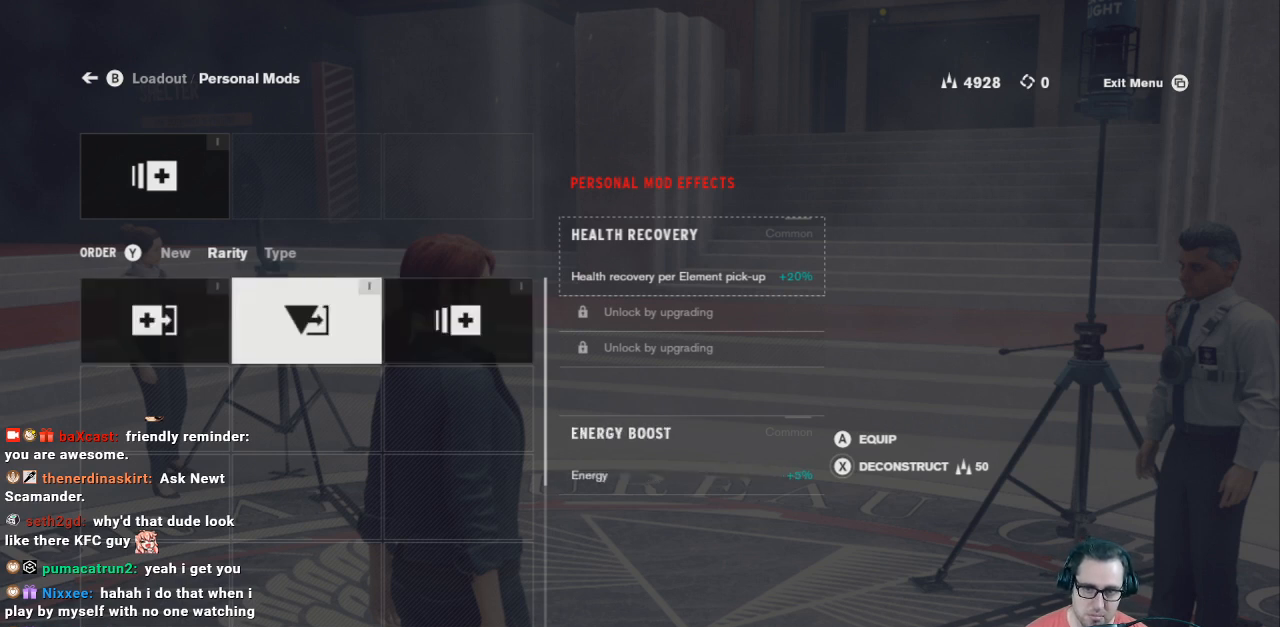
{"buttons": ["X"], "left_stick": "center", "right_stick": "center", "events": [[100, "DPAD_LEFT", "up"], [200, "X", "down"]]}
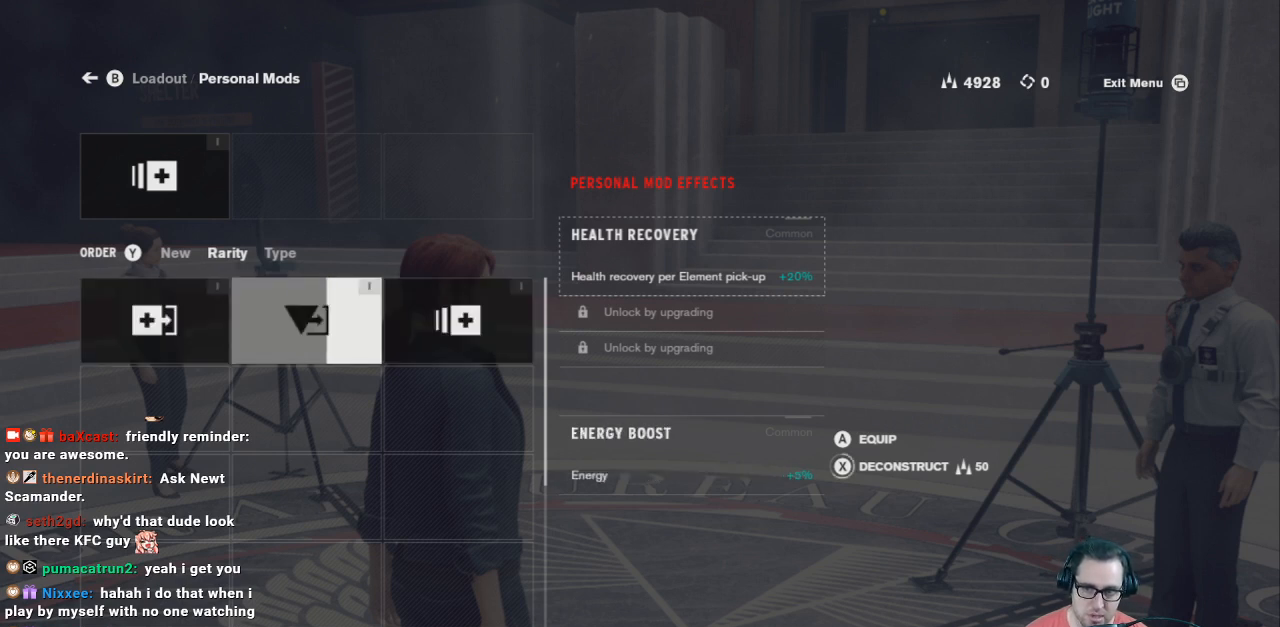
{"buttons": [], "left_stick": "center", "right_stick": "center", "events": [[467, "X", "up"]]}
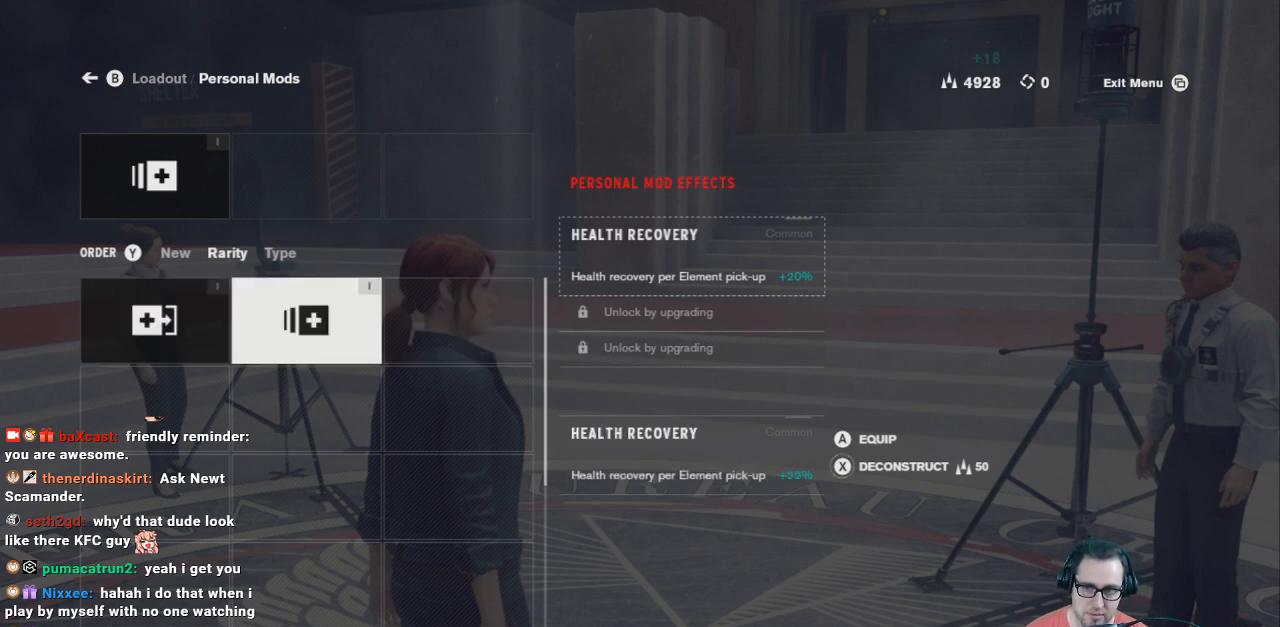
{"buttons": [], "left_stick": "center", "right_stick": "center", "events": []}
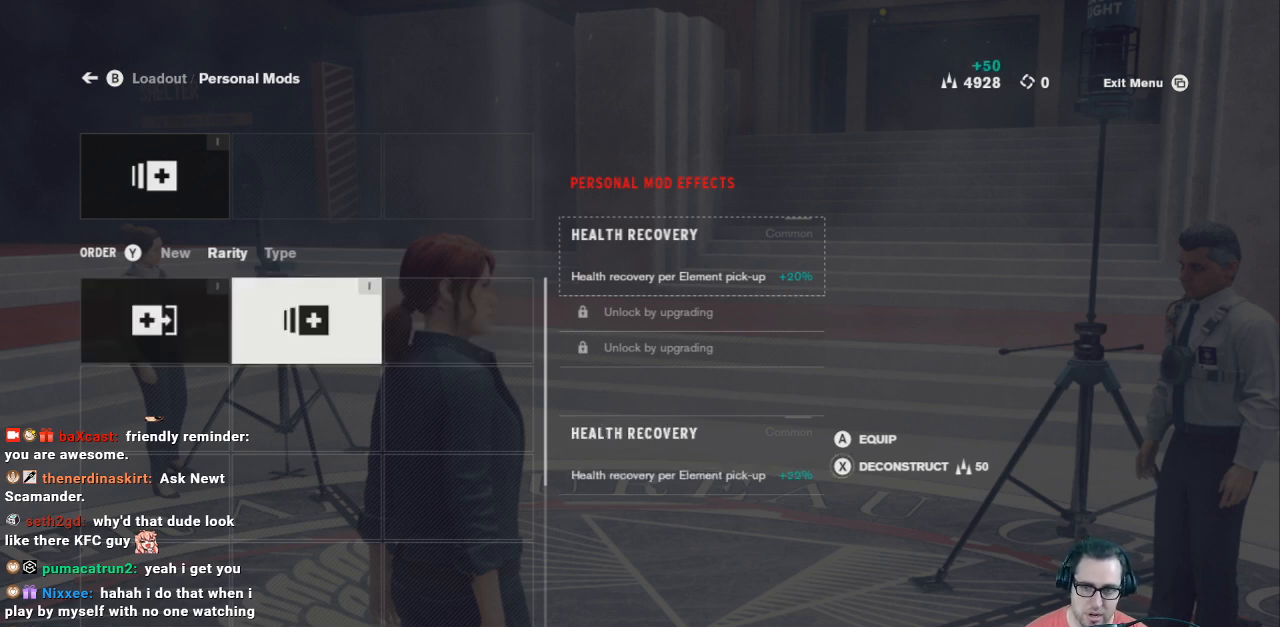
{"buttons": ["X"], "left_stick": "center", "right_stick": "center", "events": [[433, "X", "down"]]}
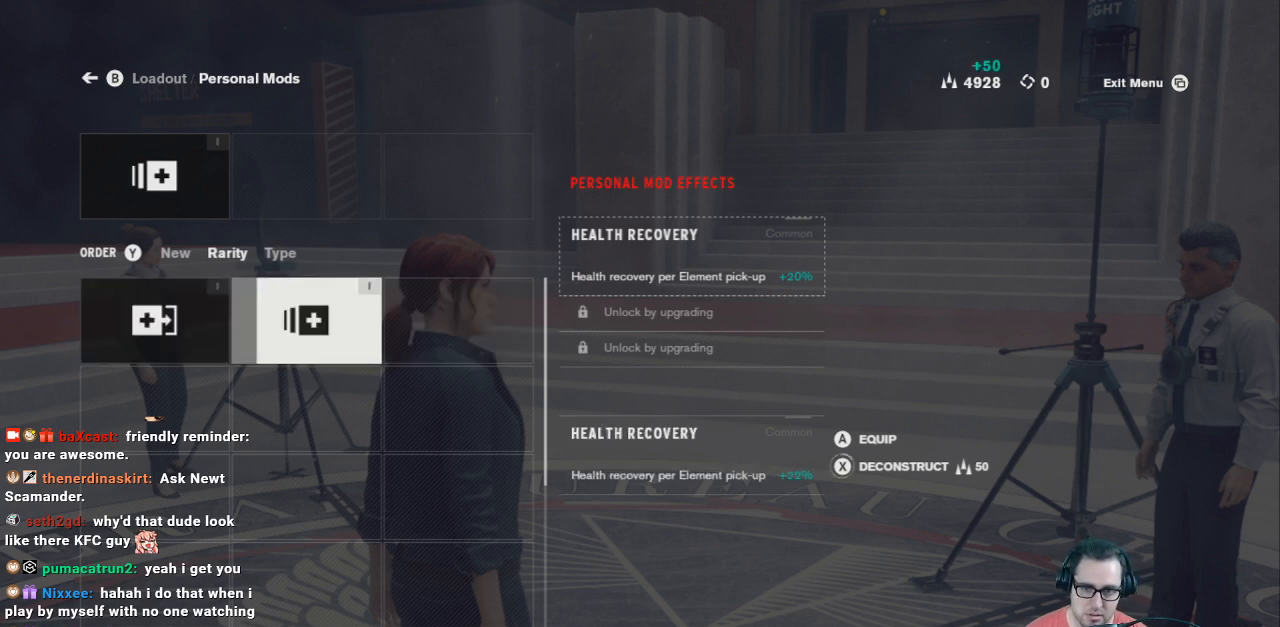
{"buttons": ["X"], "left_stick": "center", "right_stick": "center", "events": []}